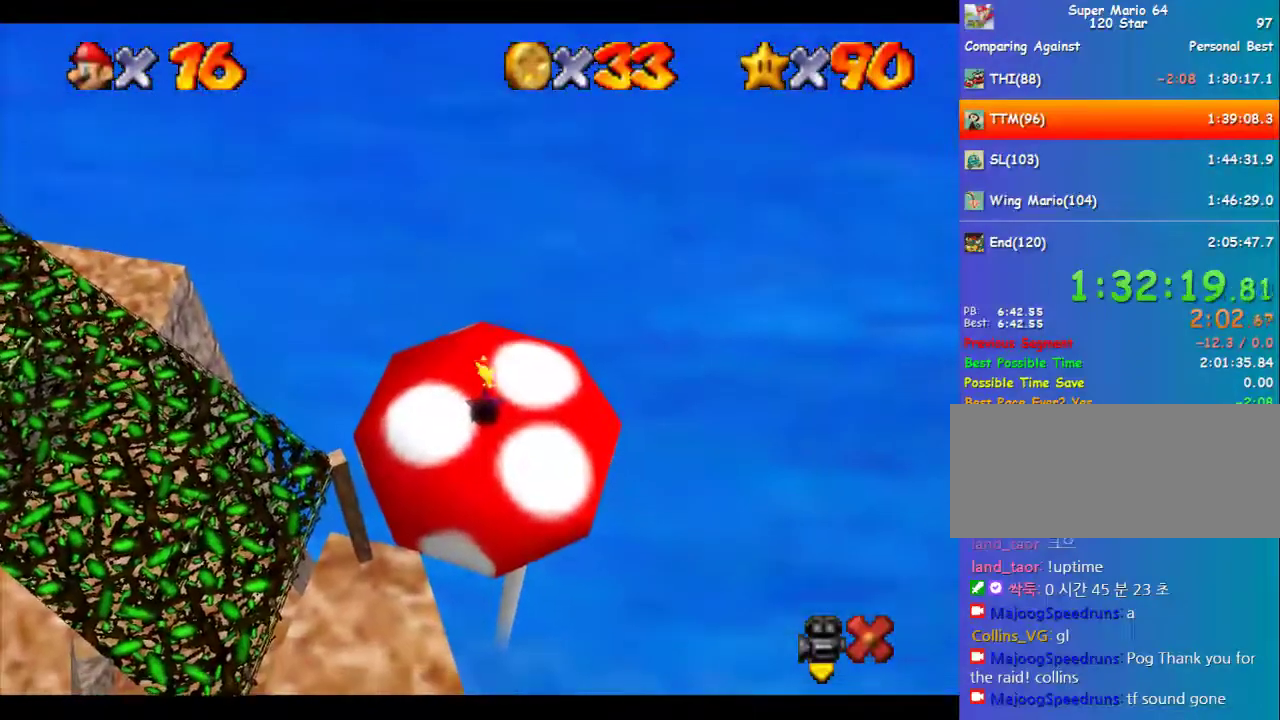
Gameplay with a controller (Nintendo layout); each line is a JSON object with the inputs held at the frame after it. "events" lists button and stick changes between this image and that frame as [ms after this image, input, new state], when the widget could be followed in between. Not read: L3 R3.
{"buttons": [], "left_stick": "center", "events": []}
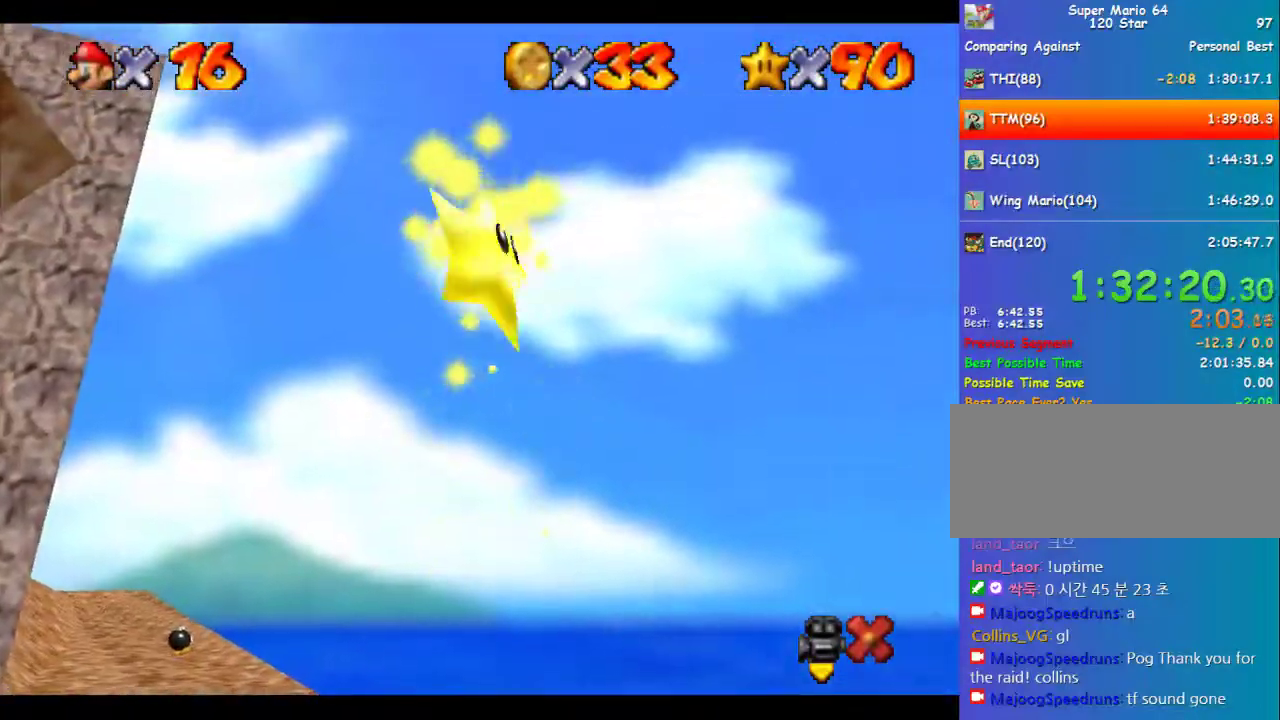
{"buttons": [], "left_stick": "center", "events": []}
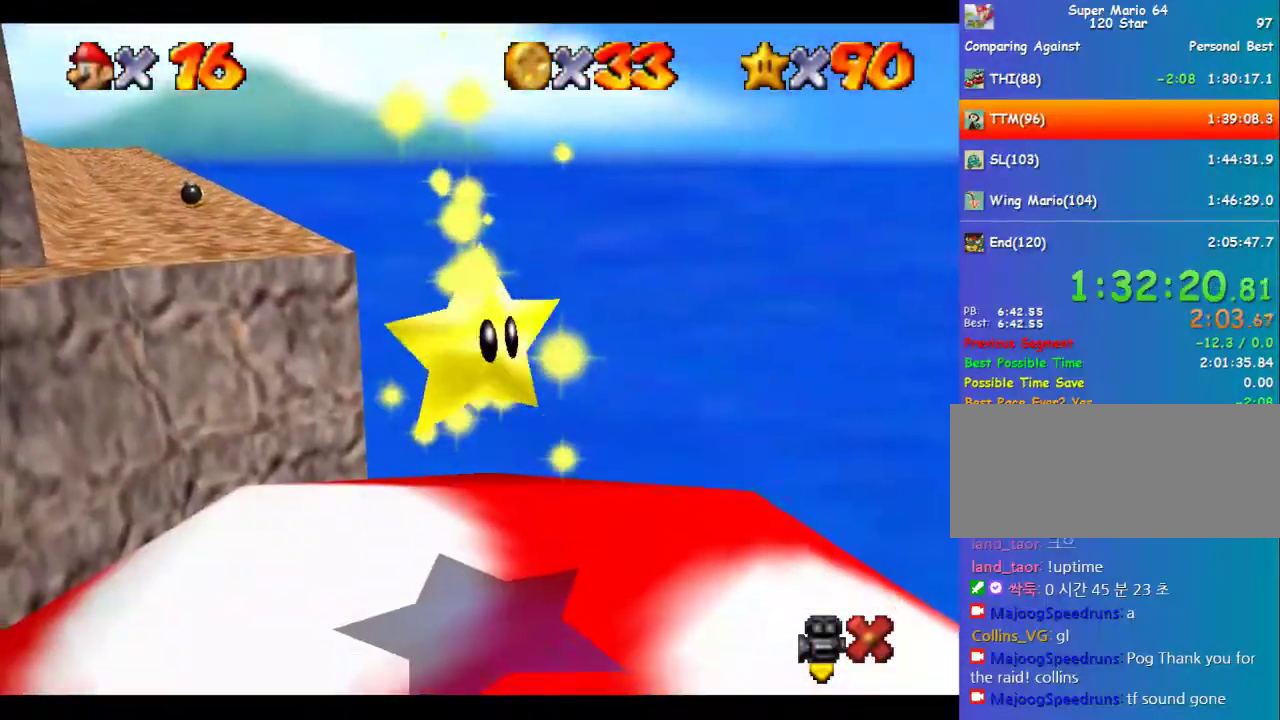
{"buttons": [], "left_stick": "center", "events": []}
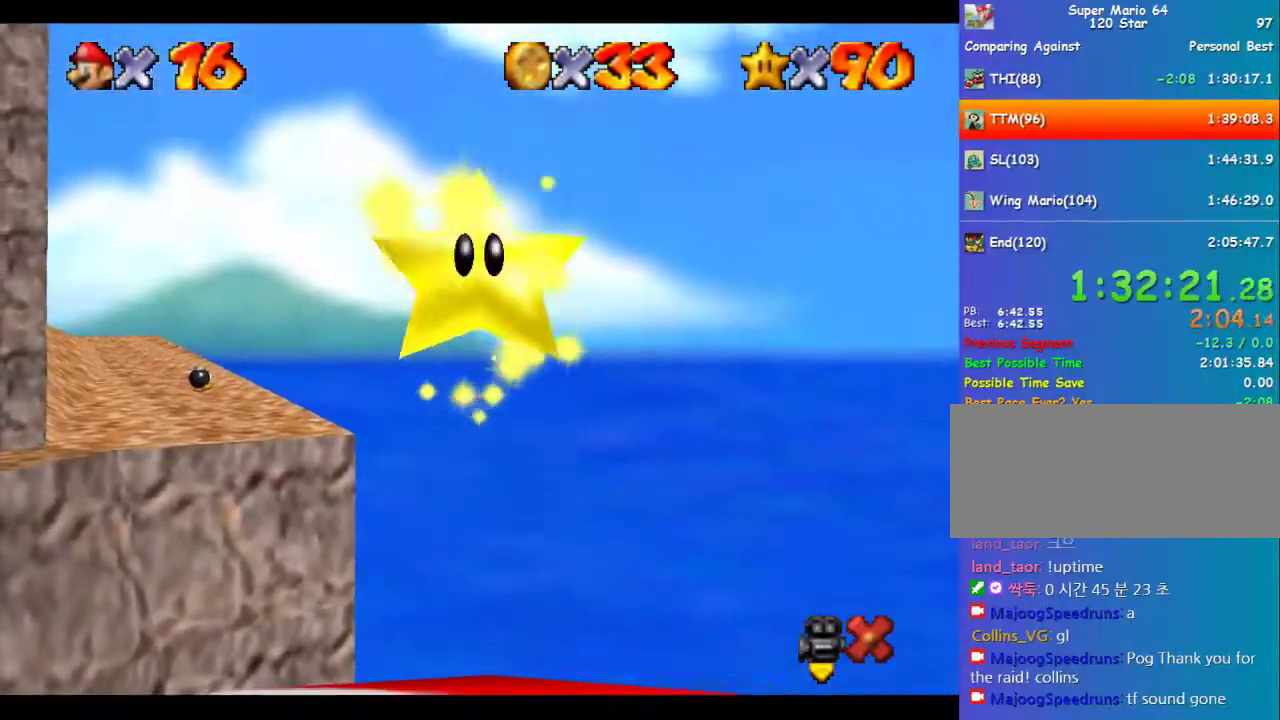
{"buttons": [], "left_stick": "center", "events": []}
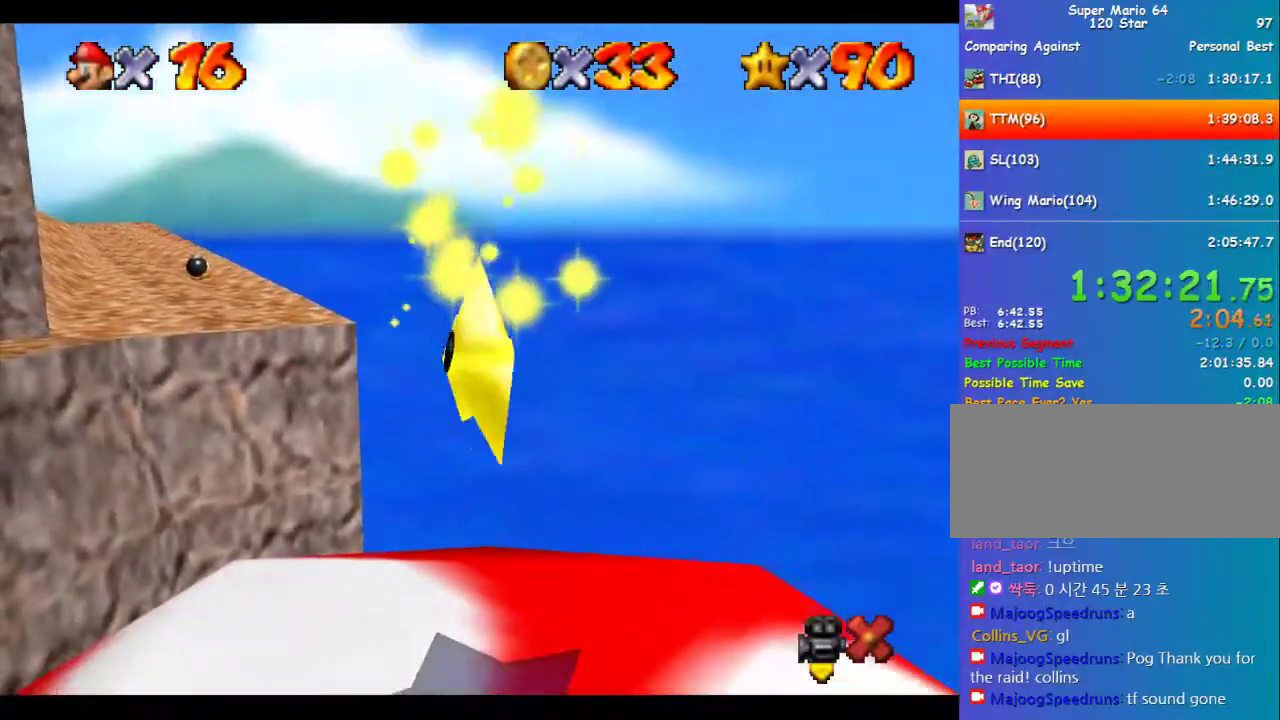
{"buttons": [], "left_stick": "up-left", "events": [[404, "left_stick", "up-left"]]}
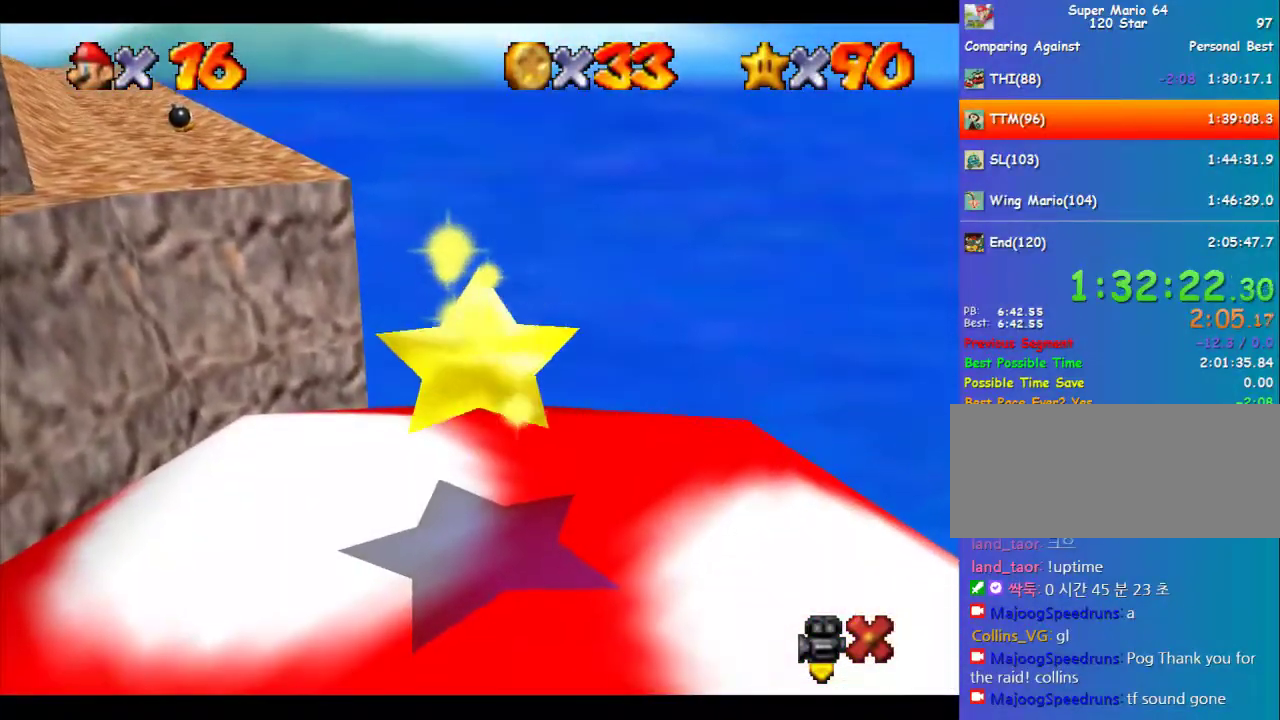
{"buttons": [], "left_stick": "up-left", "events": []}